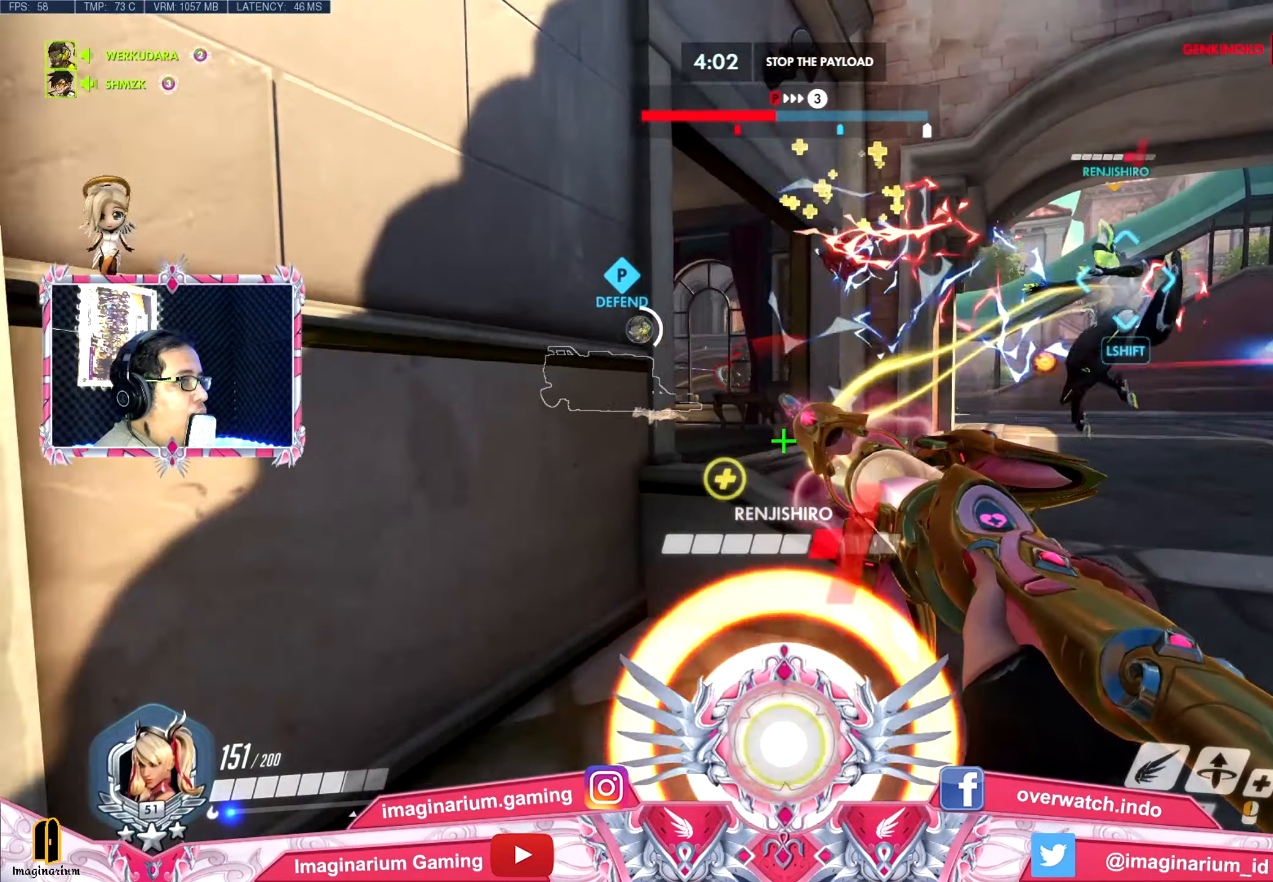
Gameplay with keyboard and mouse; each line is a JSON object with the keys and mouse buttons held at the frame after it. "events" lists presses ("down") and releases ("up") of "1", "2", "3", "4", "5", "a", "alt", "c", "caps_lock", "ctrl", "d", "e", "f", "g", "q", "r", "s", "shift", "space", "t", "tab", "v", "w", "x", "z" and "mouse_wheel" between this image and that frame as [ms after this image, input, new state], when the widget could be followed in between. "mouse_wheel" = the "wheel" button of the "mouse" list. No other keys are recorded. "wheel" means that the mouse wheel is clicked or scrolled. Not read: mouse_move.
{"keys": ["s"], "mouse": [], "events": [[417, "space", "up"]]}
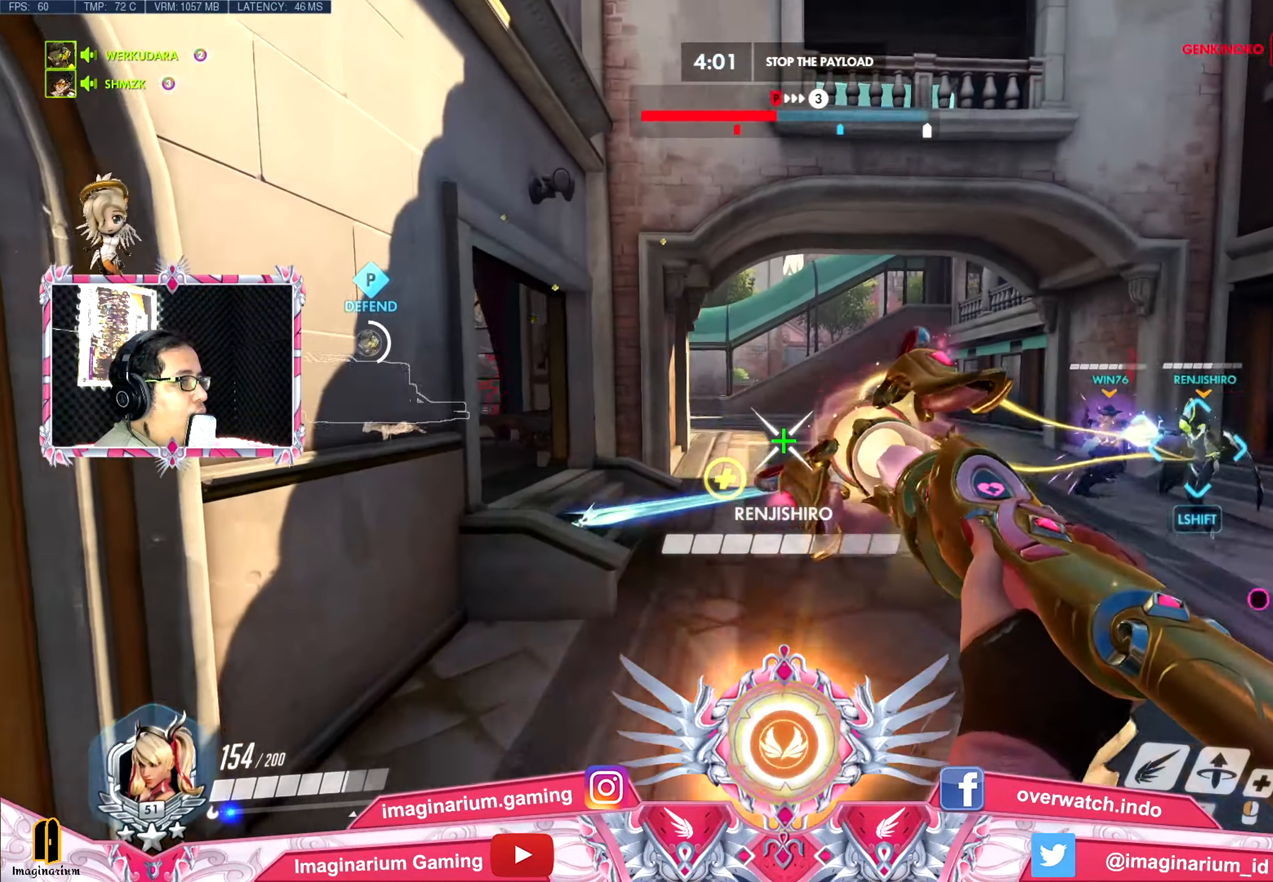
{"keys": ["a", "s"], "mouse": [], "events": [[333, "a", "down"]]}
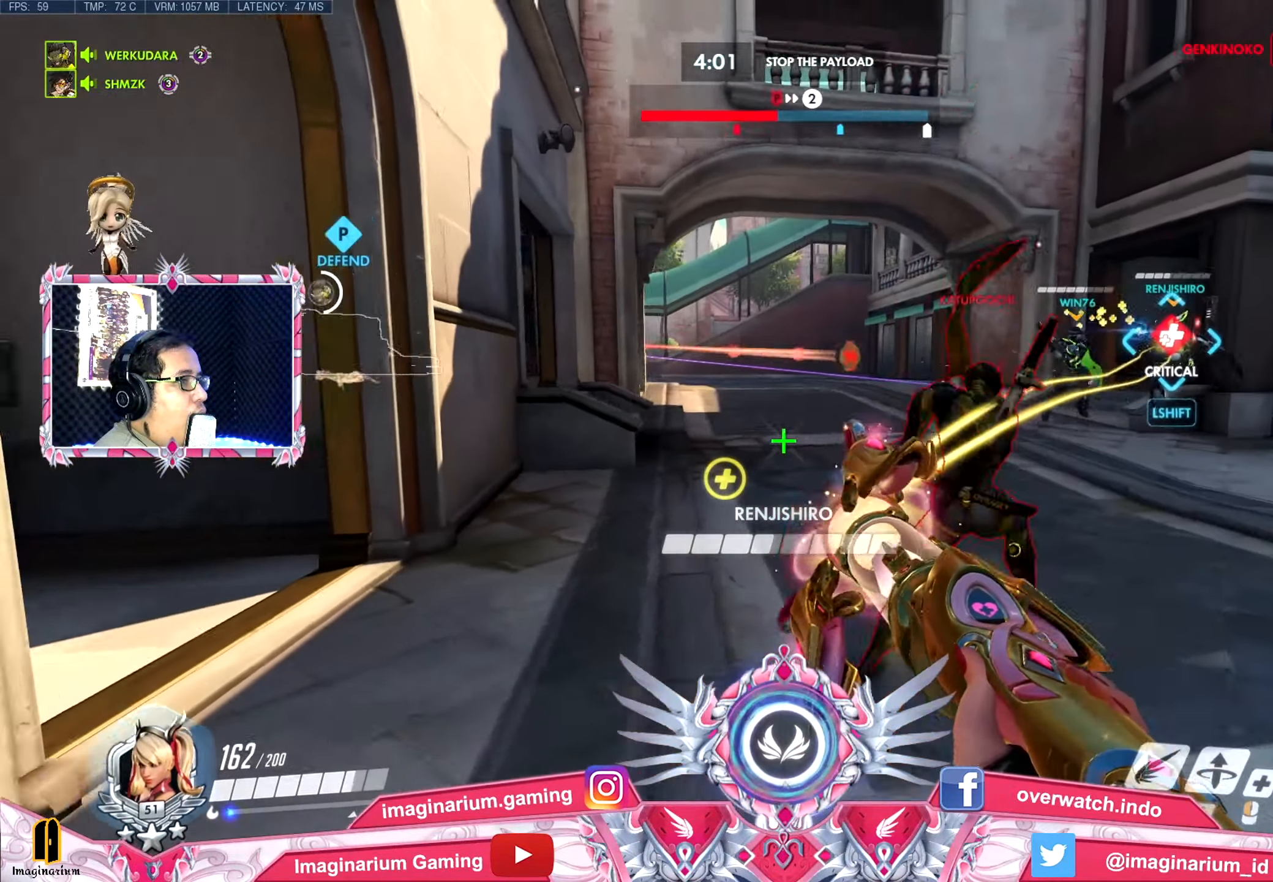
{"keys": ["s"], "mouse": [], "events": [[67, "a", "up"], [217, "d", "down"], [484, "d", "up"]]}
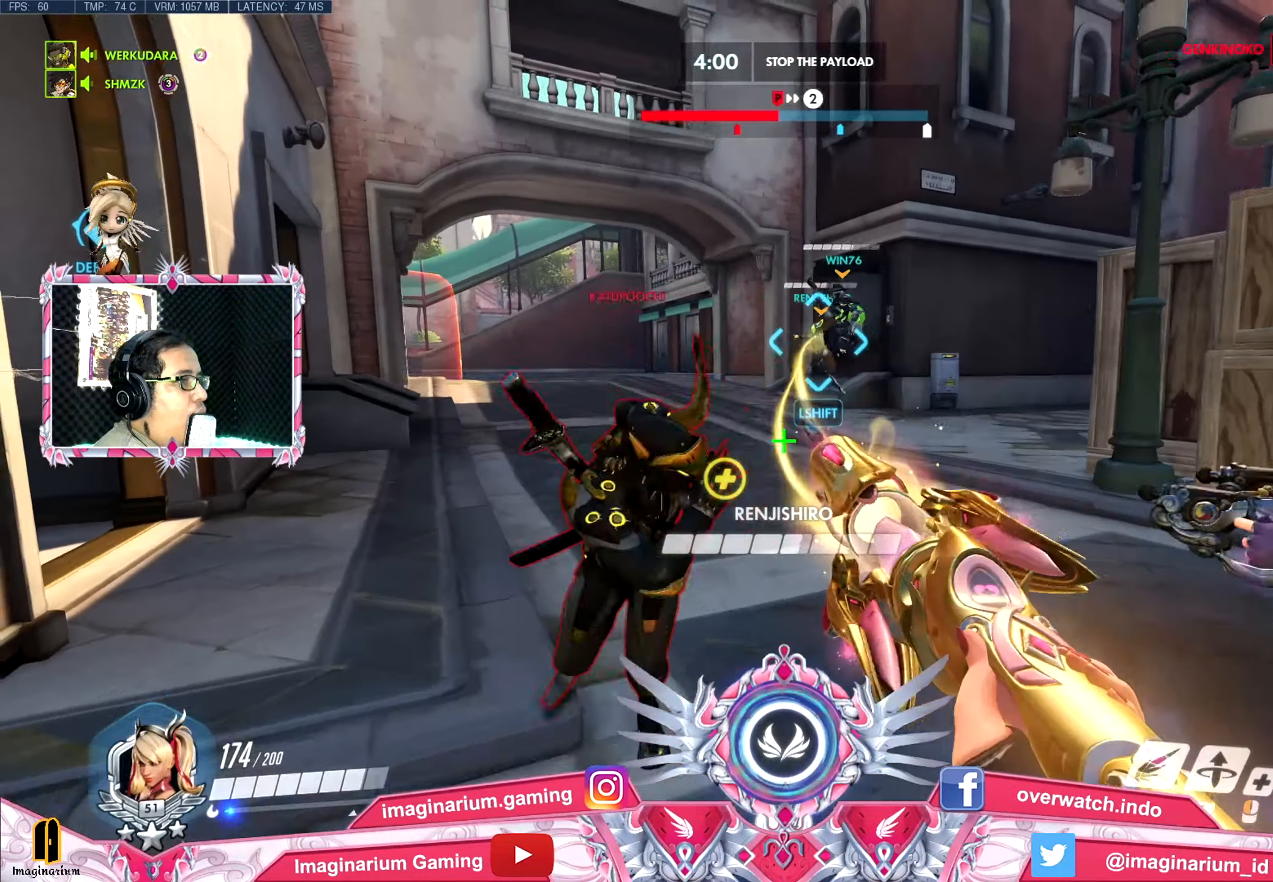
{"keys": ["d"], "mouse": [], "events": [[33, "a", "down"], [182, "space", "down"], [366, "a", "up"], [366, "d", "down"], [366, "space", "up"], [416, "s", "up"]]}
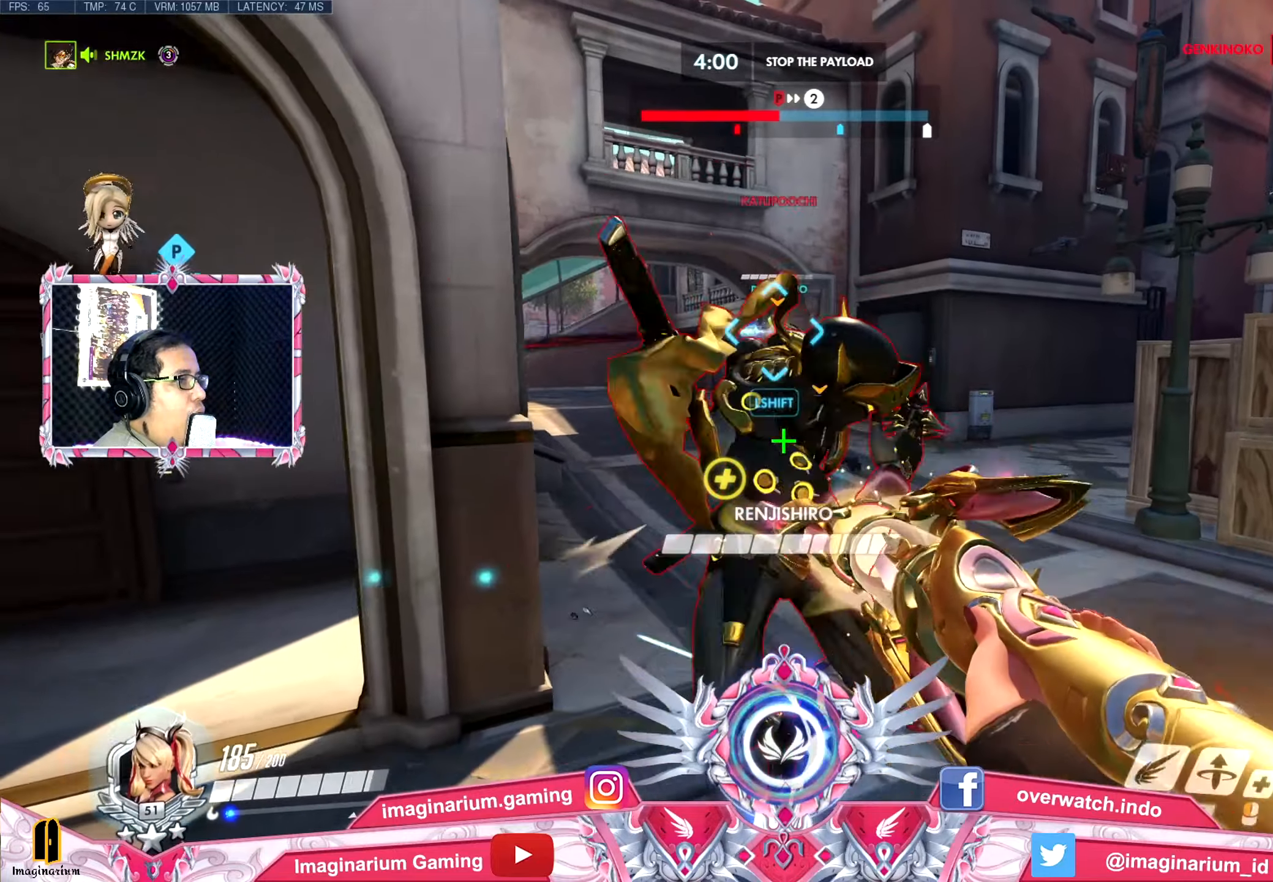
{"keys": ["d", "space"], "mouse": [], "events": [[51, "shift", "down"], [51, "w", "down"], [201, "shift", "up"], [334, "space", "down"], [384, "w", "up"]]}
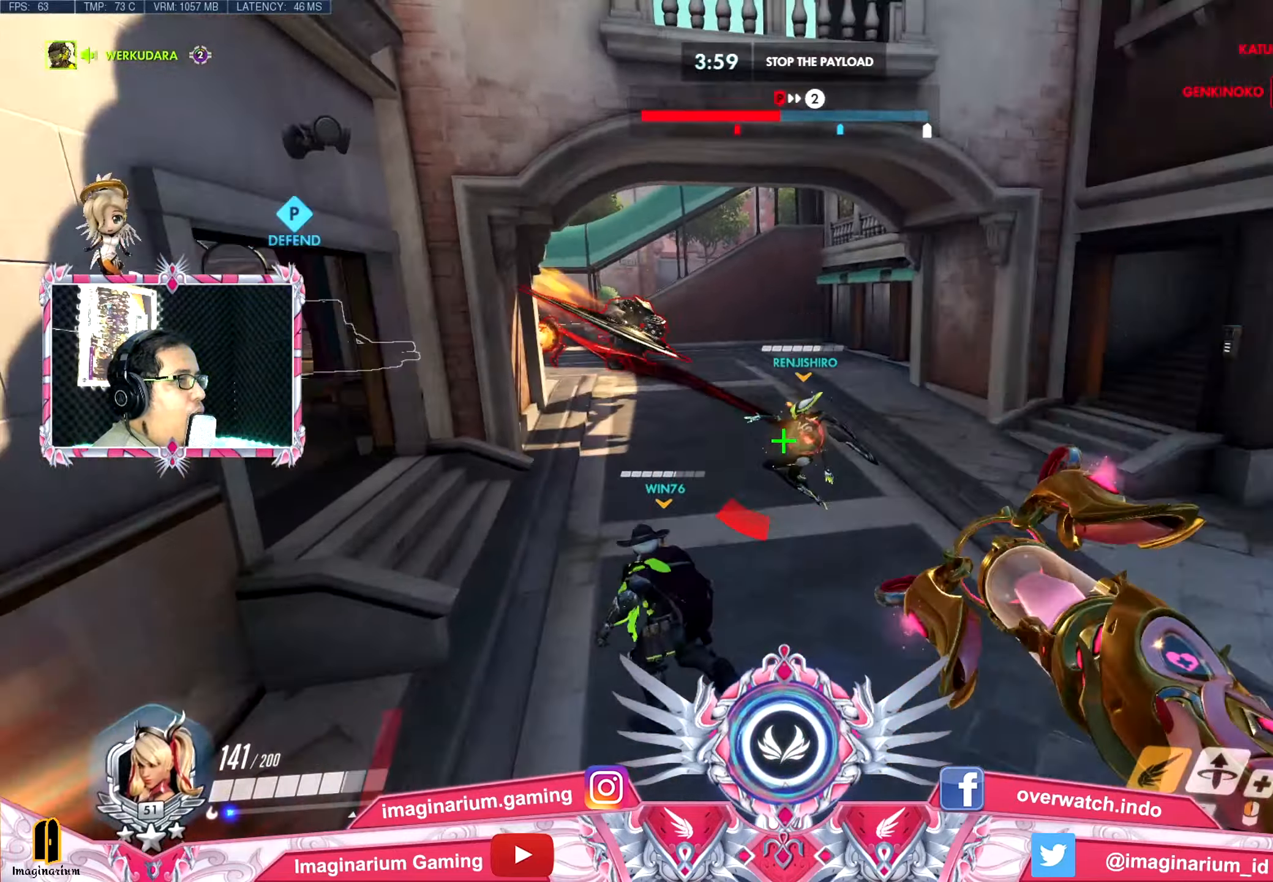
{"keys": ["a", "s", "space"], "mouse": [], "events": [[17, "s", "down"], [434, "a", "down"], [484, "d", "up"]]}
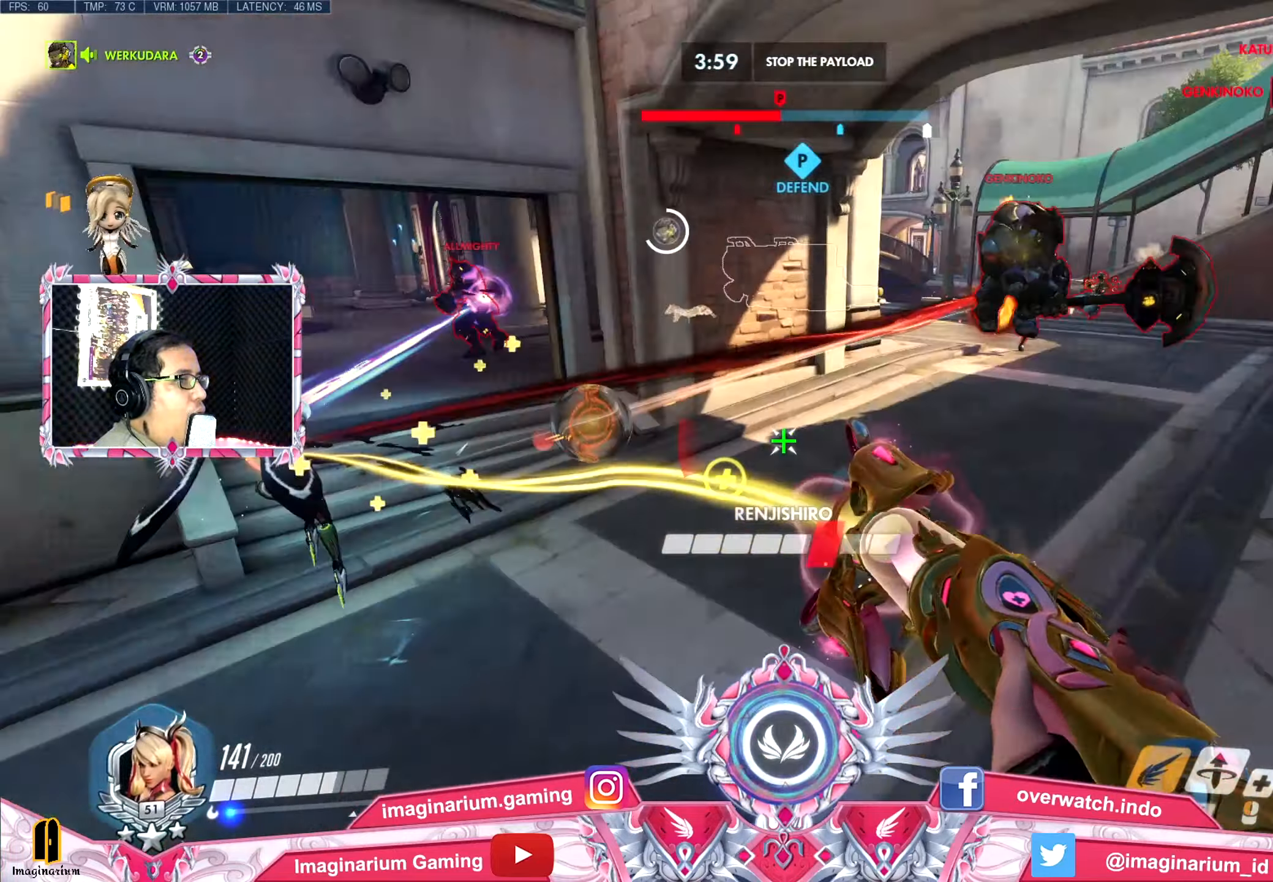
{"keys": ["a", "s", "space"], "mouse": [], "events": [[34, "space", "up"], [184, "s", "up"], [418, "s", "down"], [451, "space", "down"]]}
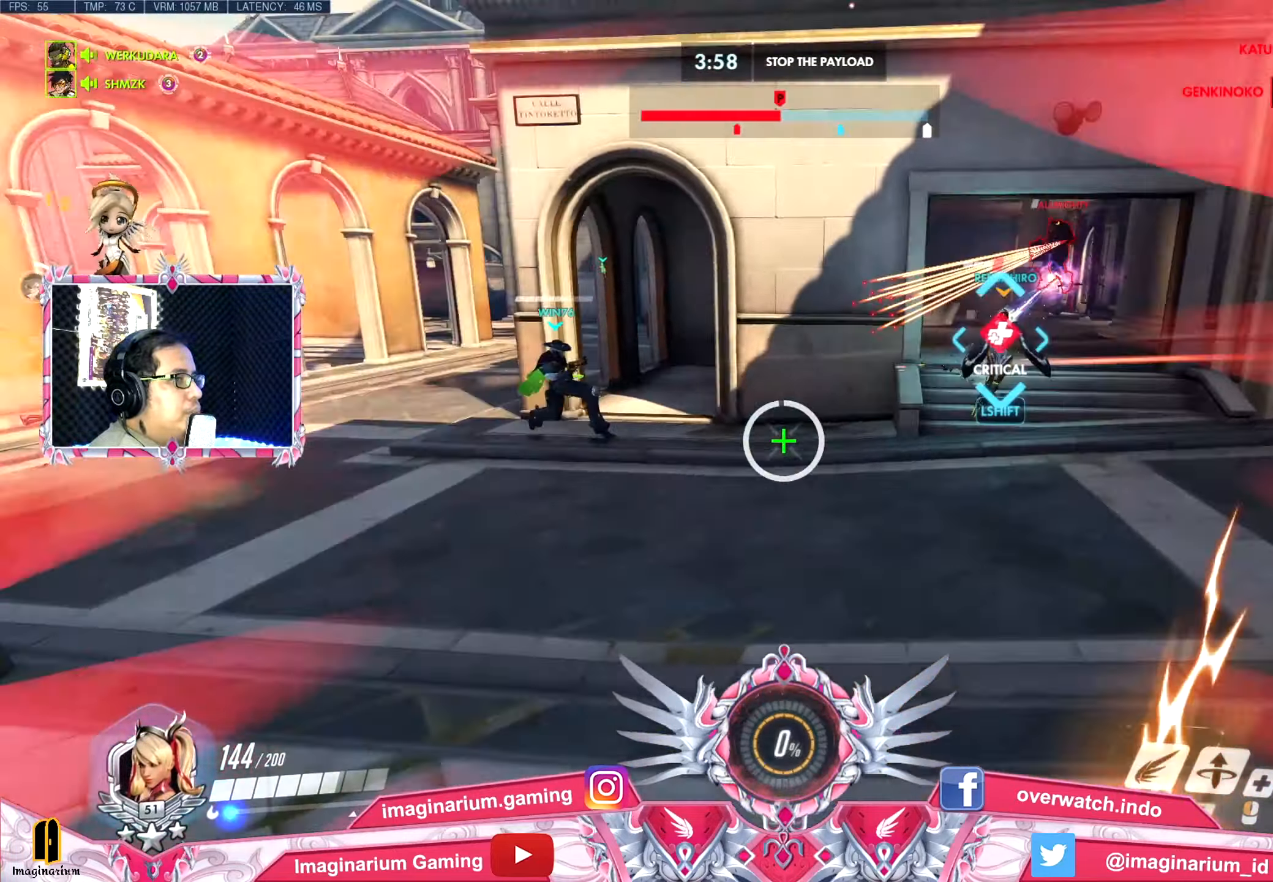
{"keys": ["a", "s", "space"], "mouse": [], "events": [[150, "s", "up"], [467, "s", "down"]]}
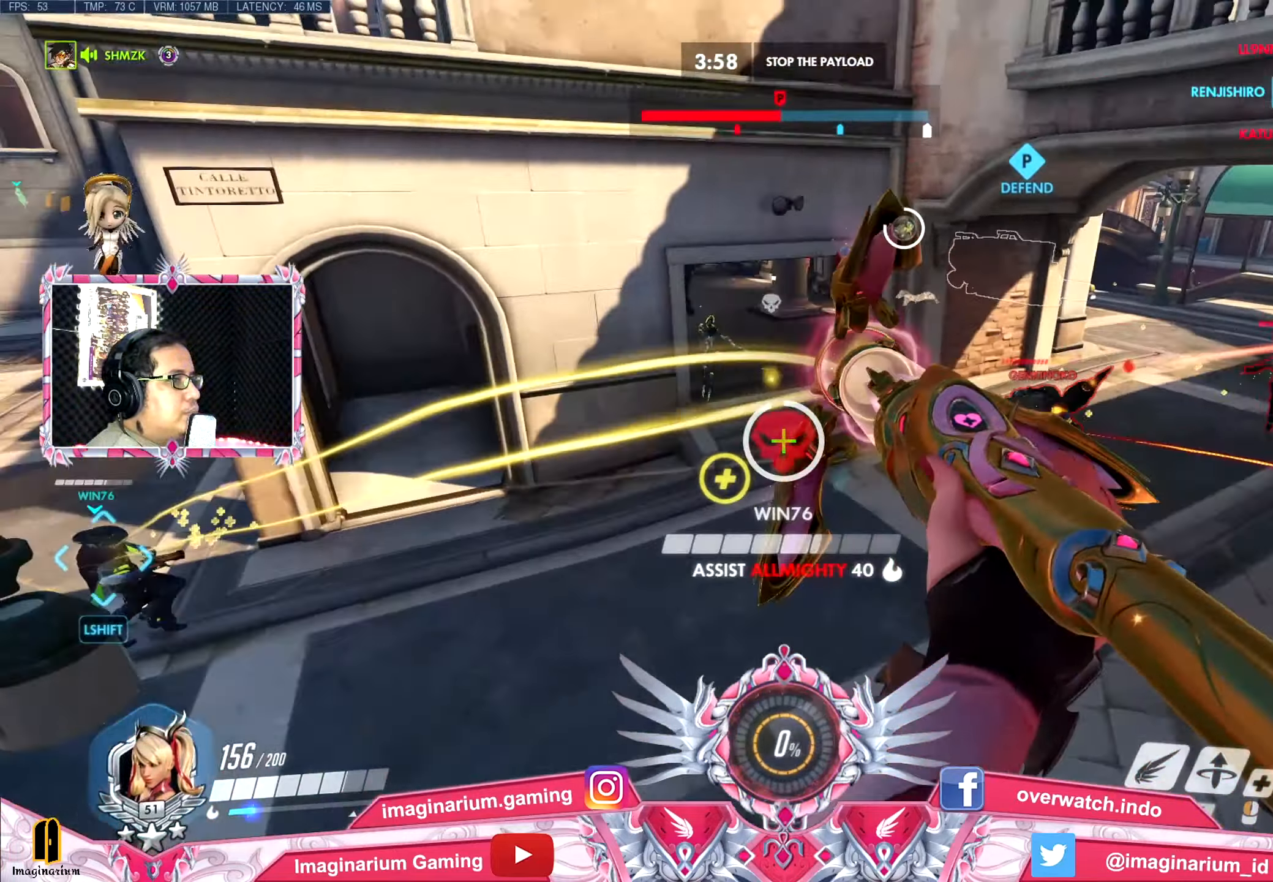
{"keys": ["s", "space"], "mouse": [], "events": [[117, "a", "up"]]}
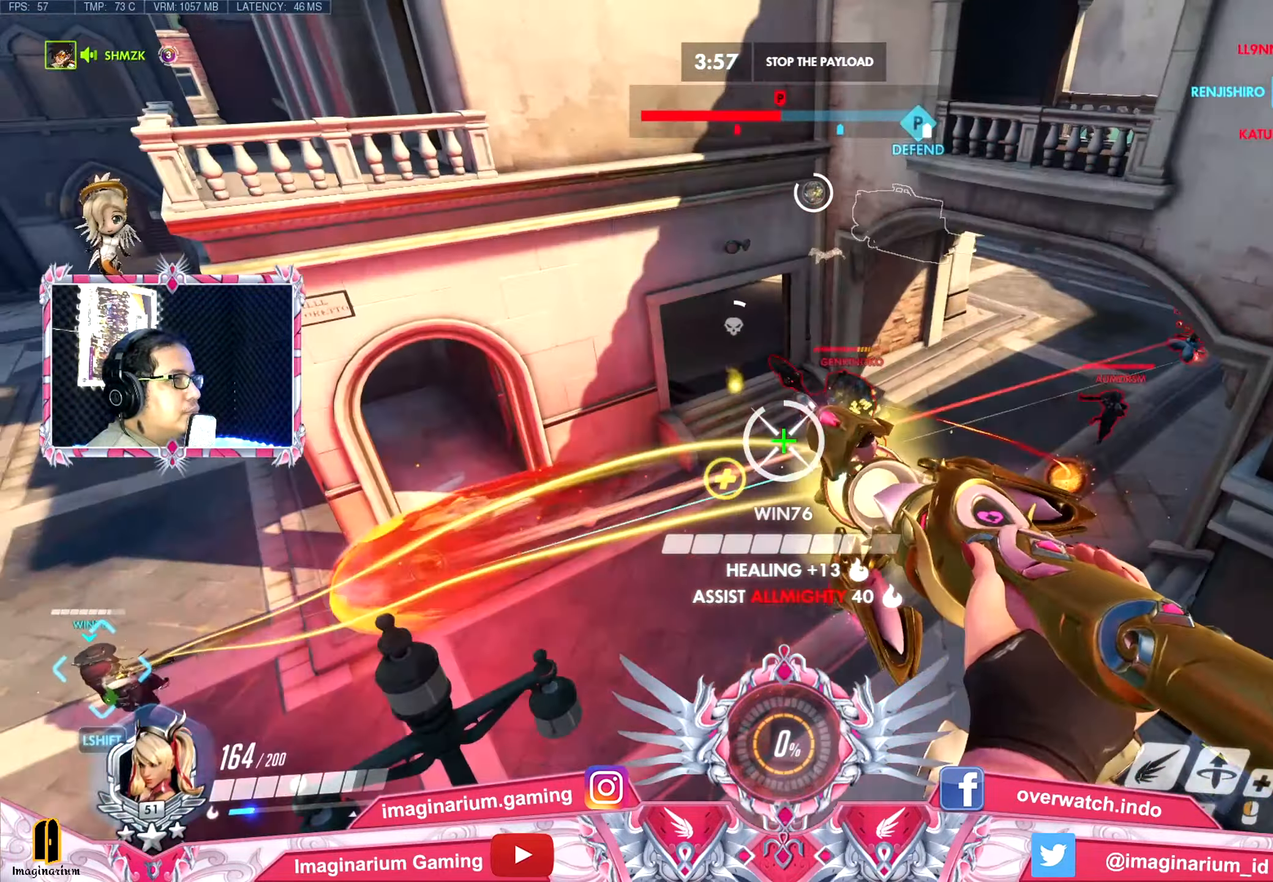
{"keys": ["a", "s", "space"], "mouse": [], "events": [[83, "a", "down"]]}
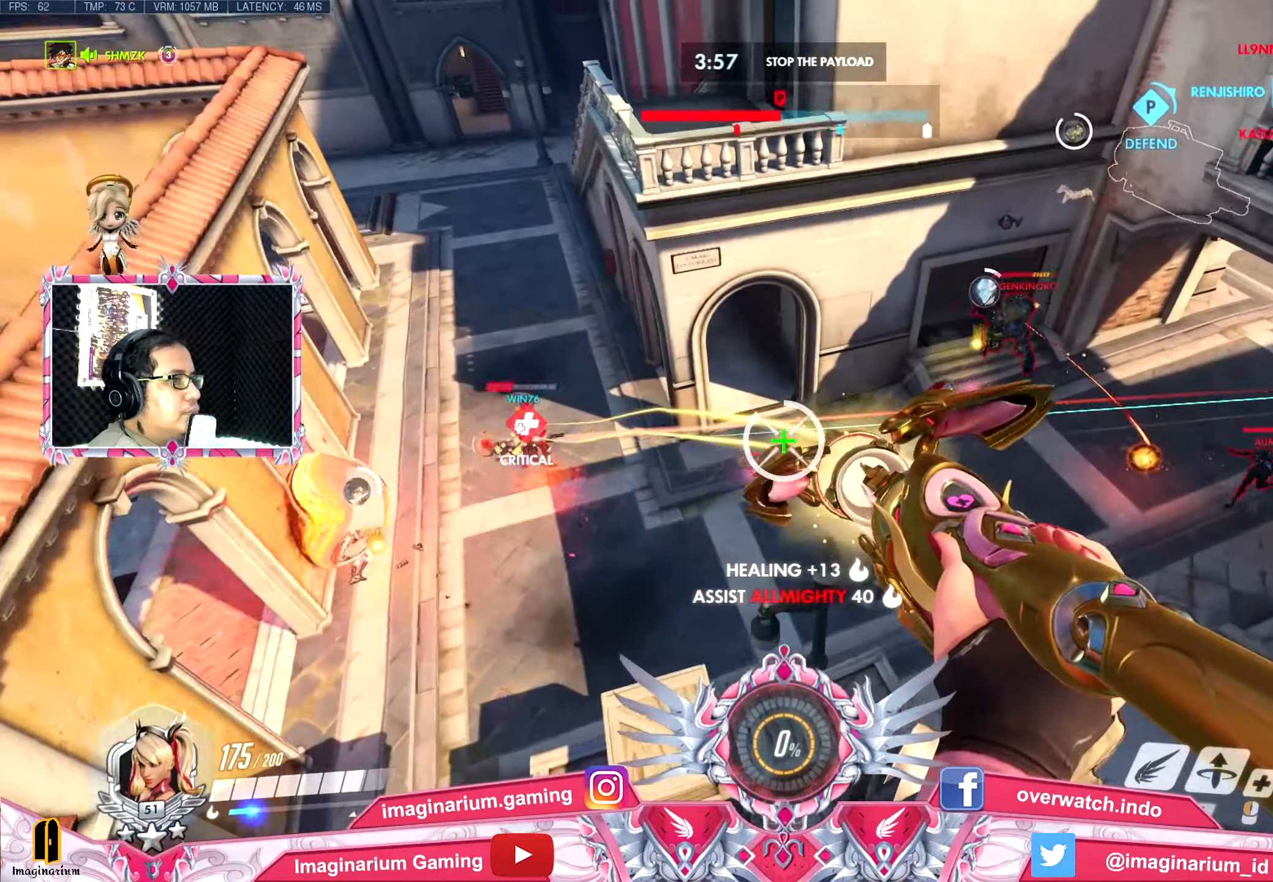
{"keys": ["space", "w"], "mouse": [], "events": [[16, "s", "up"], [250, "w", "down"], [350, "a", "up"]]}
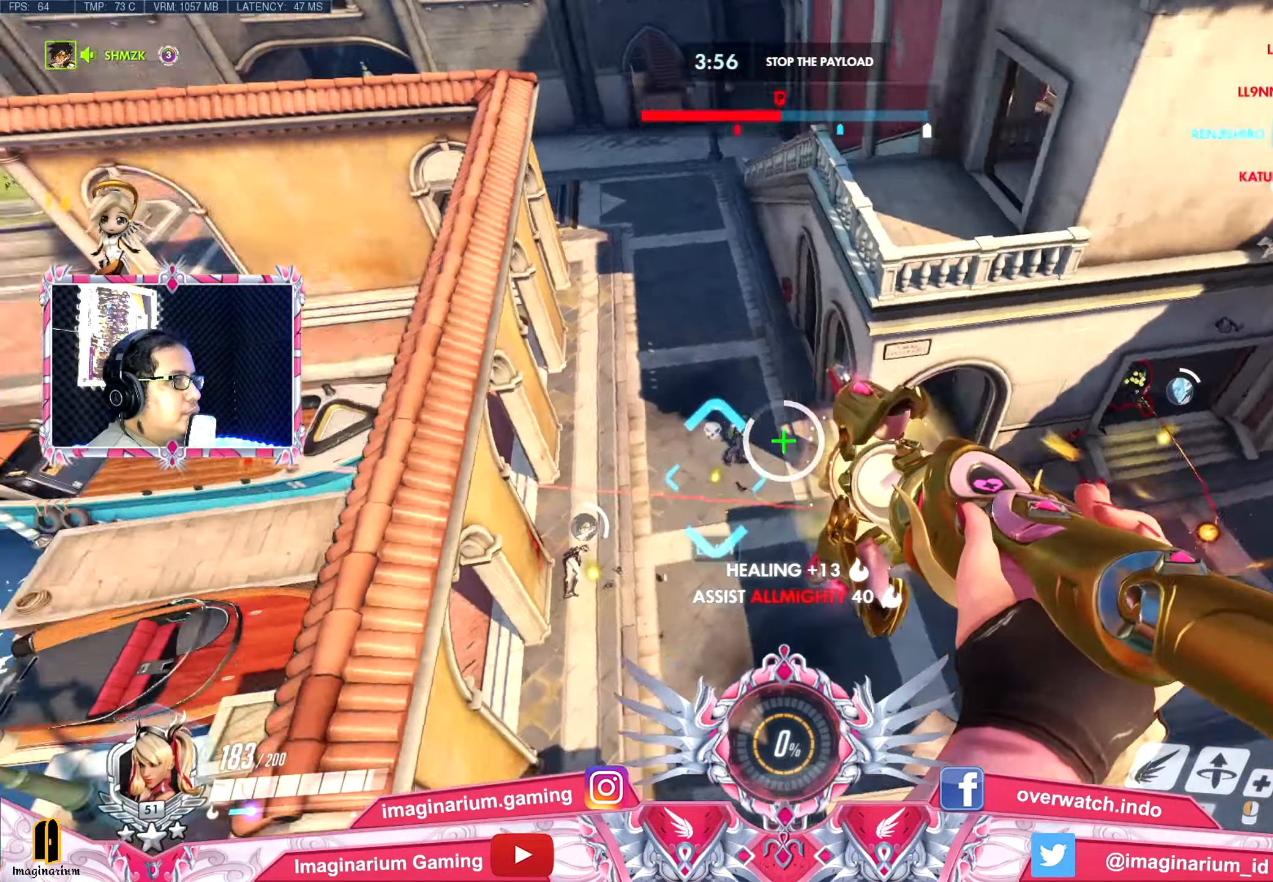
{"keys": ["w"], "mouse": [], "events": [[34, "d", "down"], [84, "space", "up"], [217, "d", "up"]]}
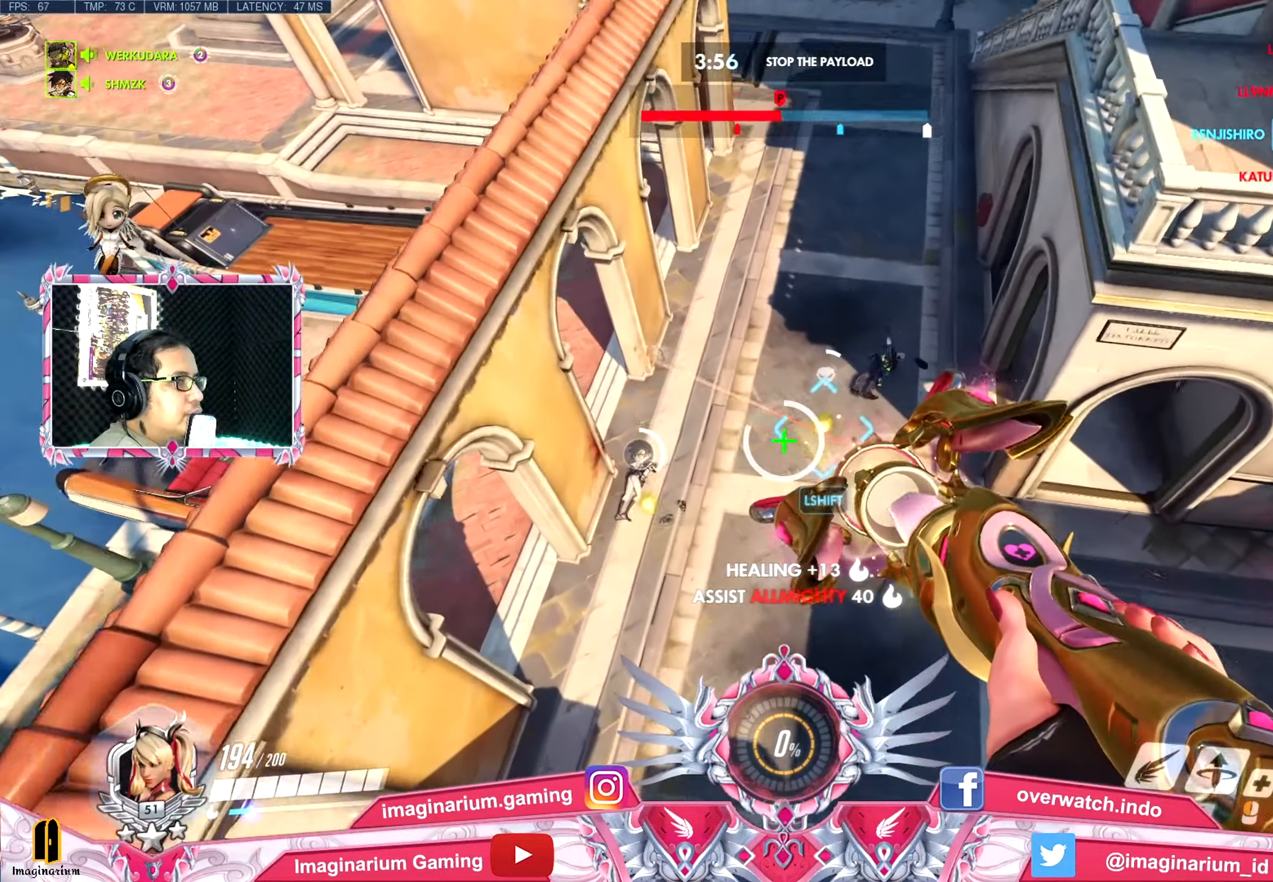
{"keys": ["d", "w"], "mouse": [], "events": [[434, "d", "down"]]}
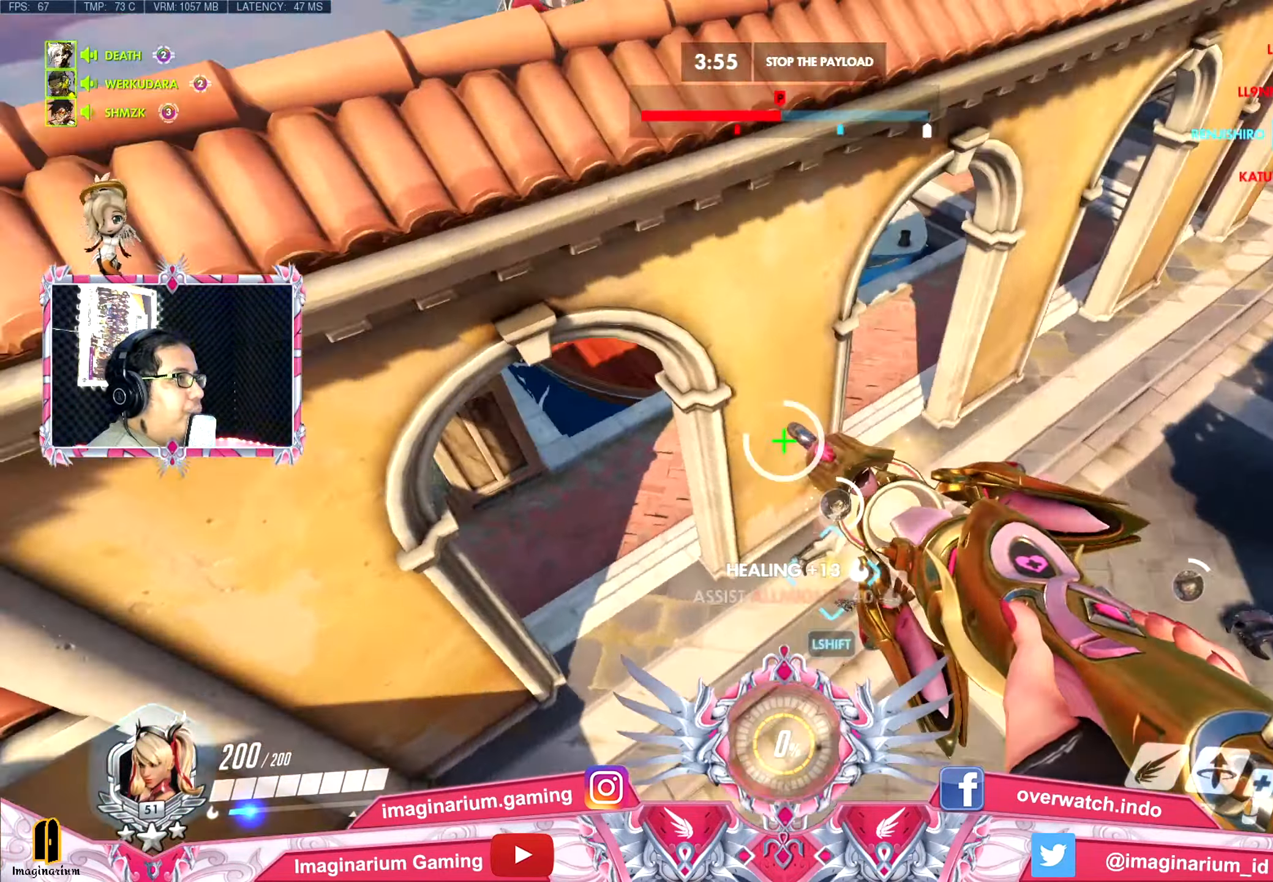
{"keys": ["space", "w"], "mouse": [], "events": [[67, "space", "down"], [301, "d", "up"]]}
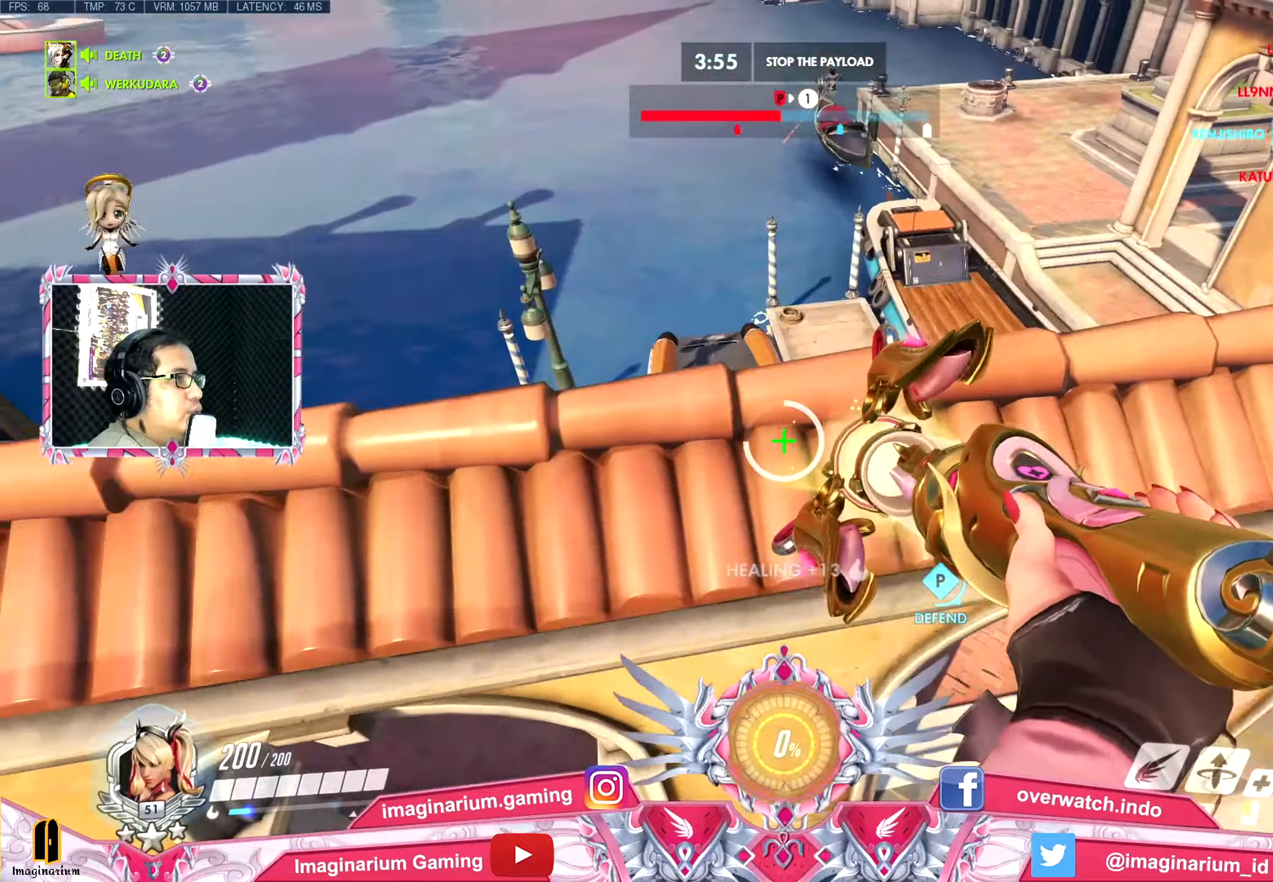
{"keys": ["w"], "mouse": [], "events": [[234, "a", "down"], [467, "space", "up"], [501, "a", "up"]]}
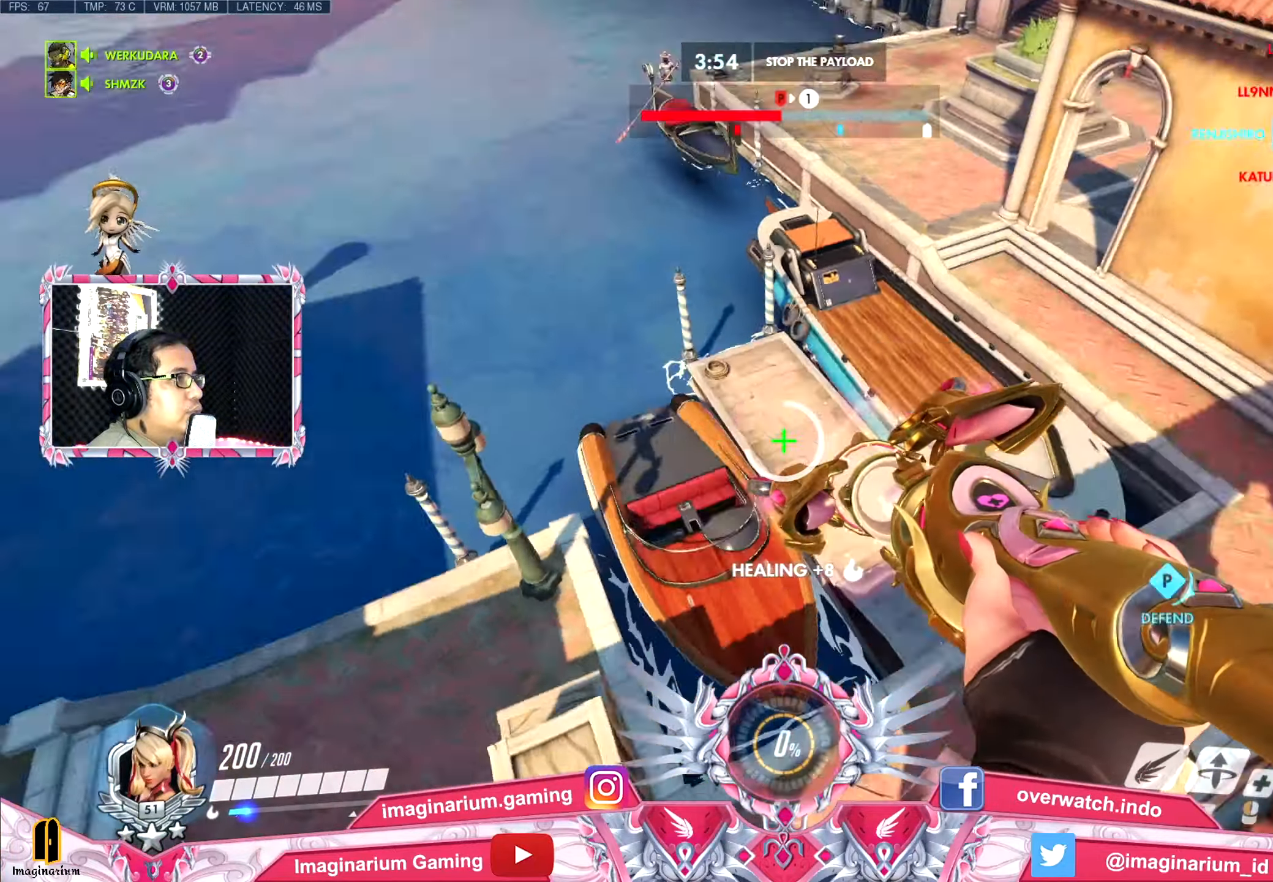
{"keys": ["d", "w"], "mouse": [], "events": [[50, "d", "down"]]}
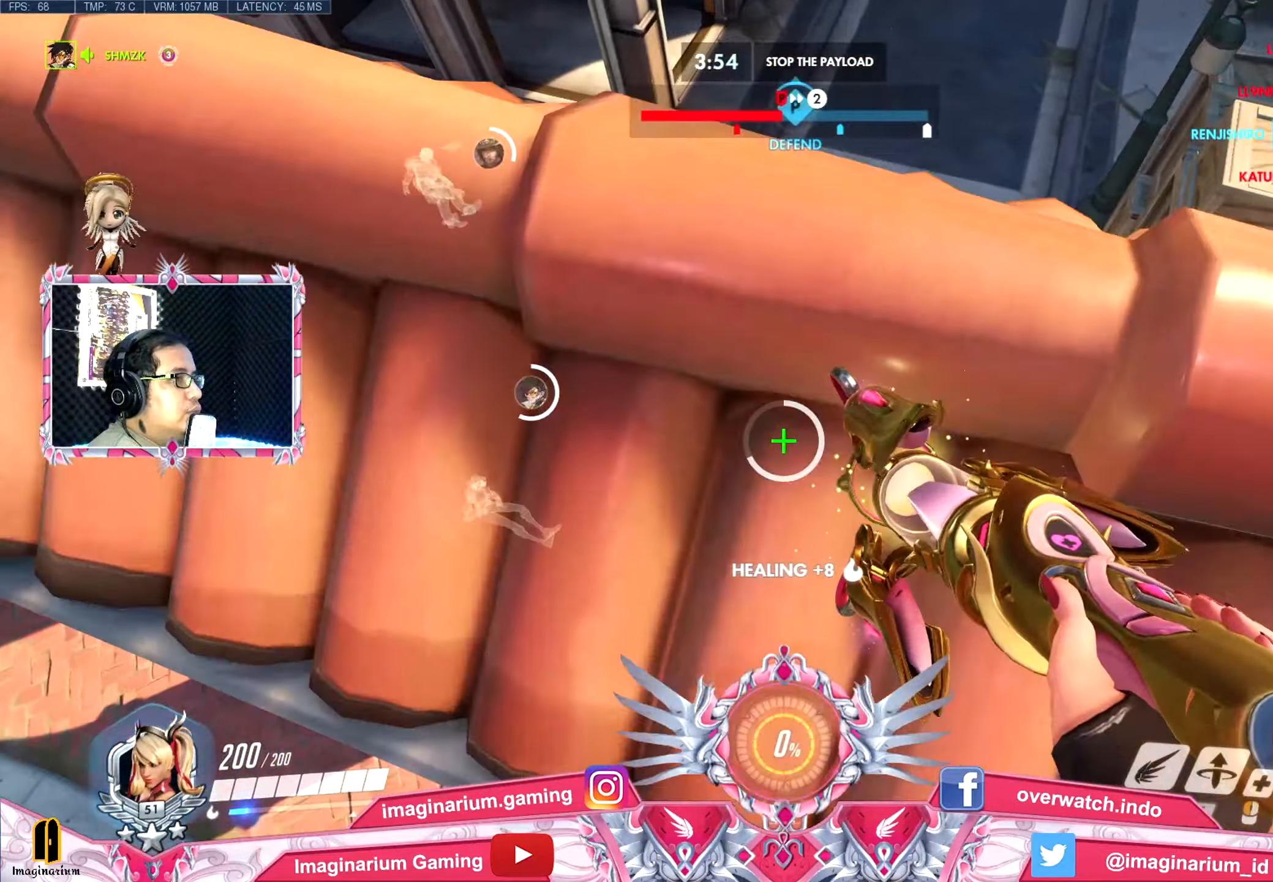
{"keys": ["d", "space", "w"], "mouse": [], "events": [[17, "space", "down"]]}
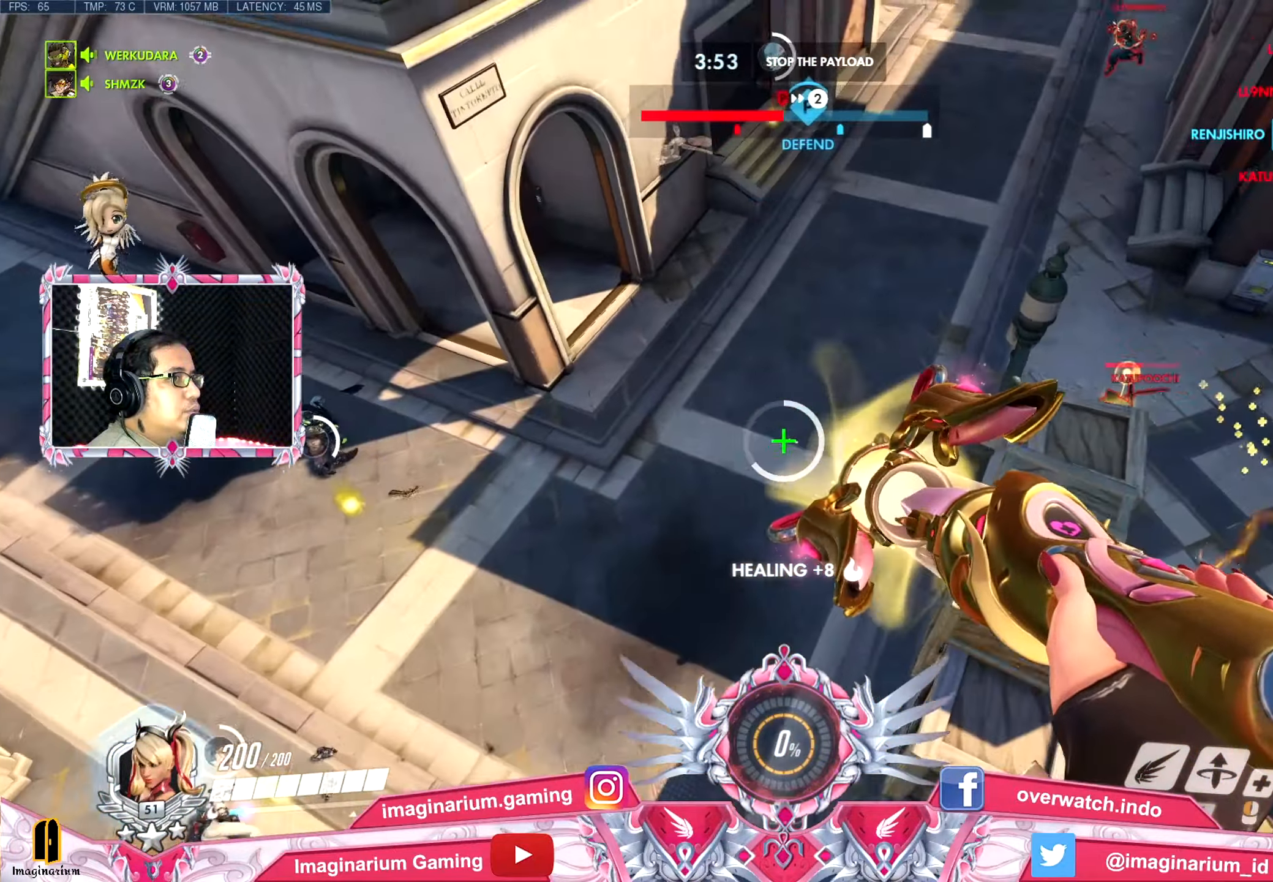
{"keys": ["d", "space", "w"], "mouse": [], "events": []}
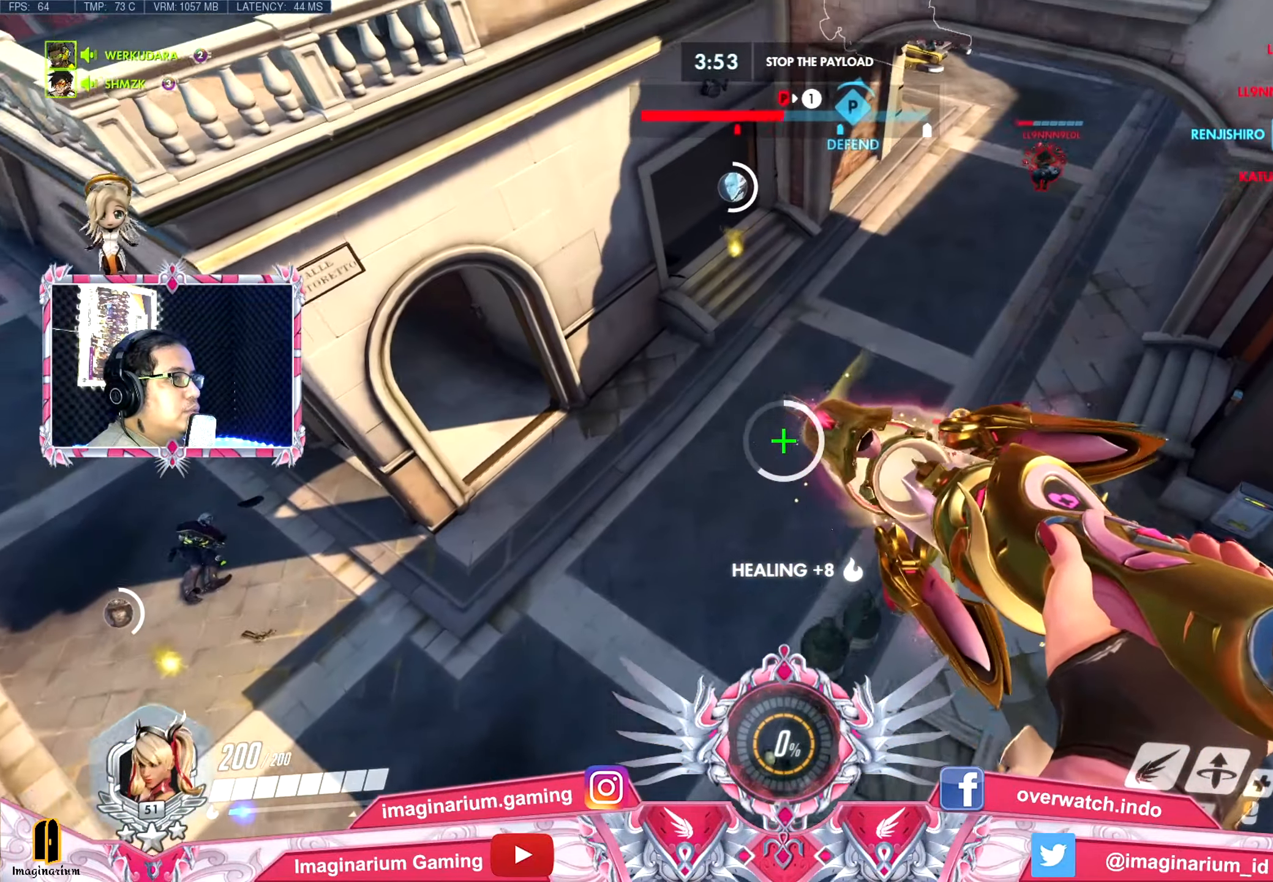
{"keys": ["w"], "mouse": [], "events": [[150, "d", "up"], [234, "shift", "down"], [234, "space", "up"], [384, "shift", "up"]]}
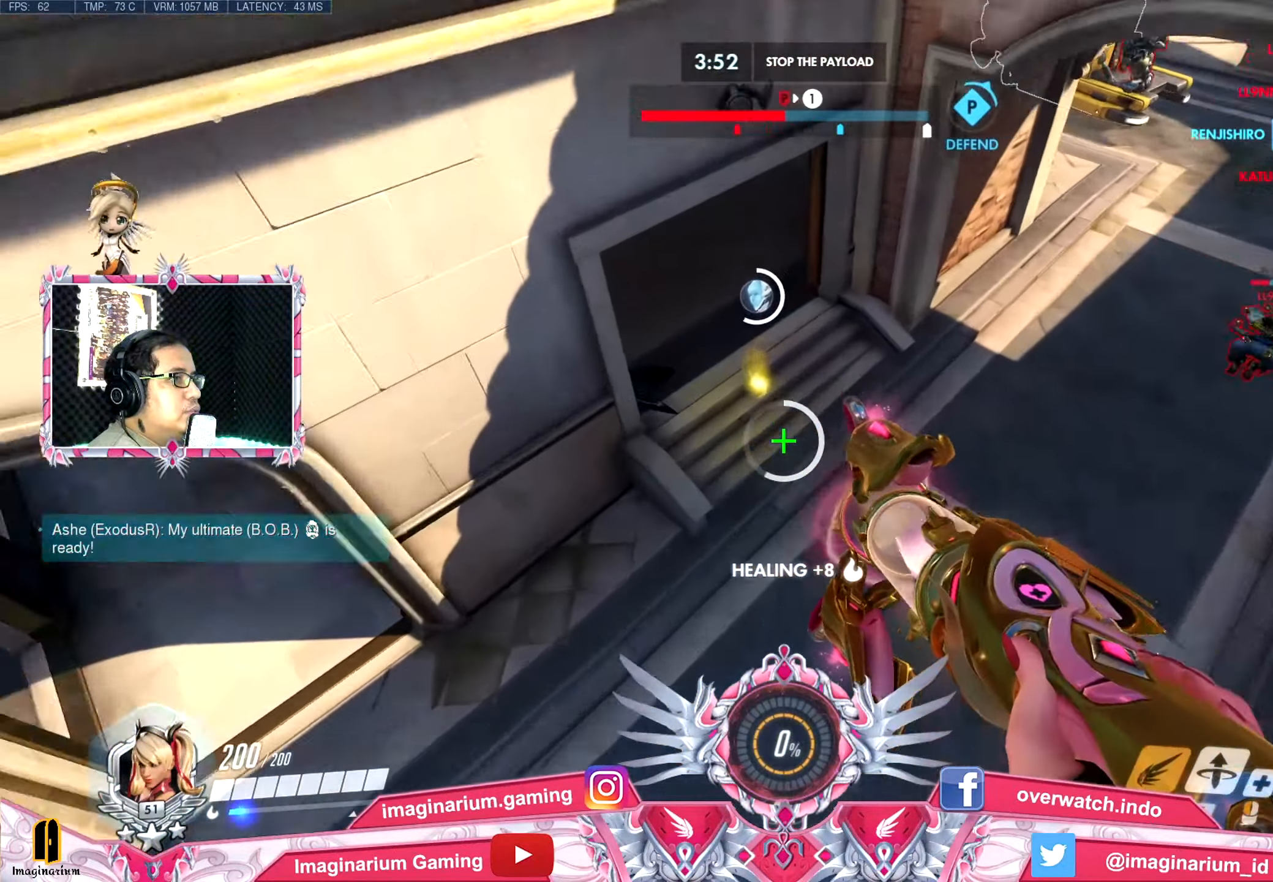
{"keys": ["s", "space"], "mouse": [], "events": [[166, "e", "down"], [166, "w", "up"], [200, "space", "down"], [250, "s", "down"], [483, "e", "up"]]}
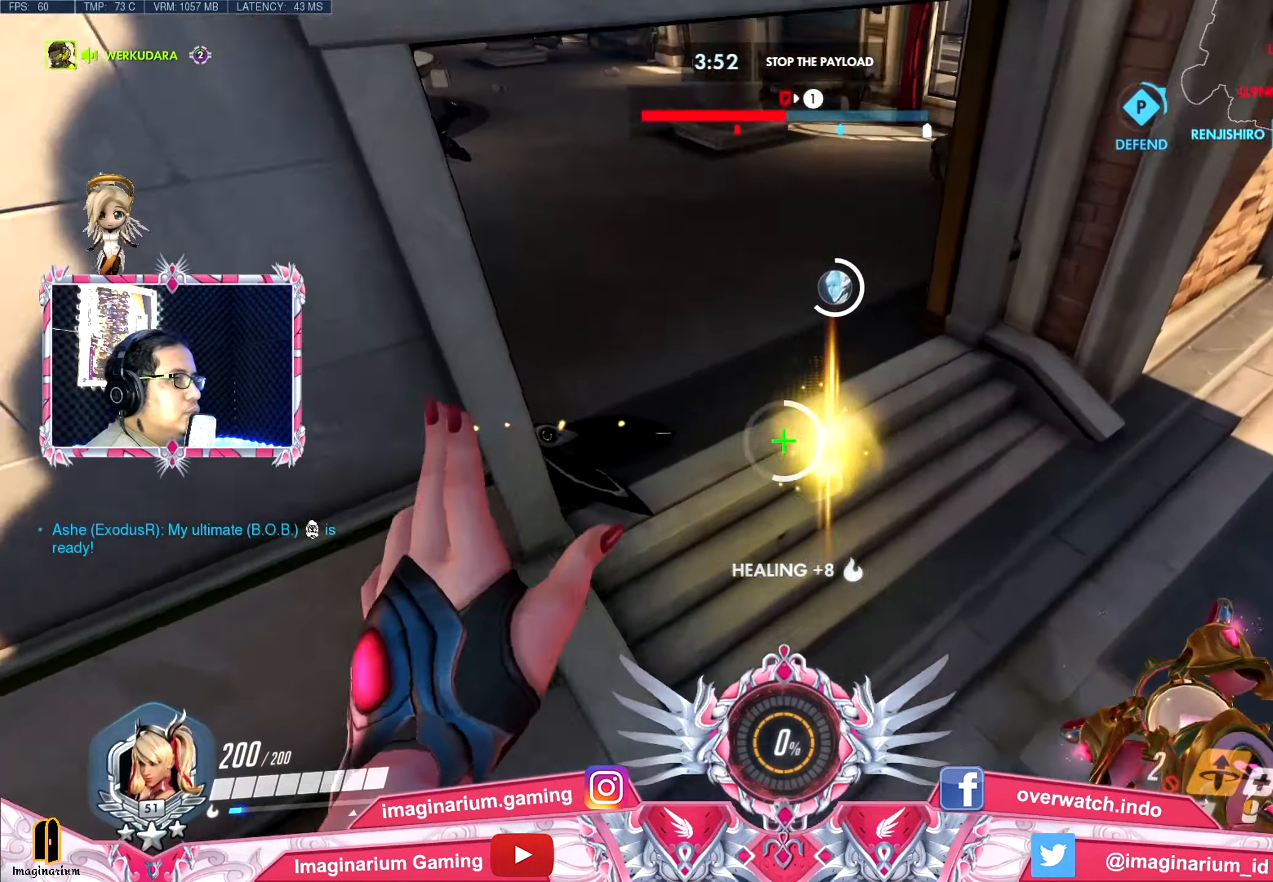
{"keys": ["d", "space", "w"], "mouse": [], "events": [[134, "d", "down"], [217, "s", "up"], [350, "w", "down"]]}
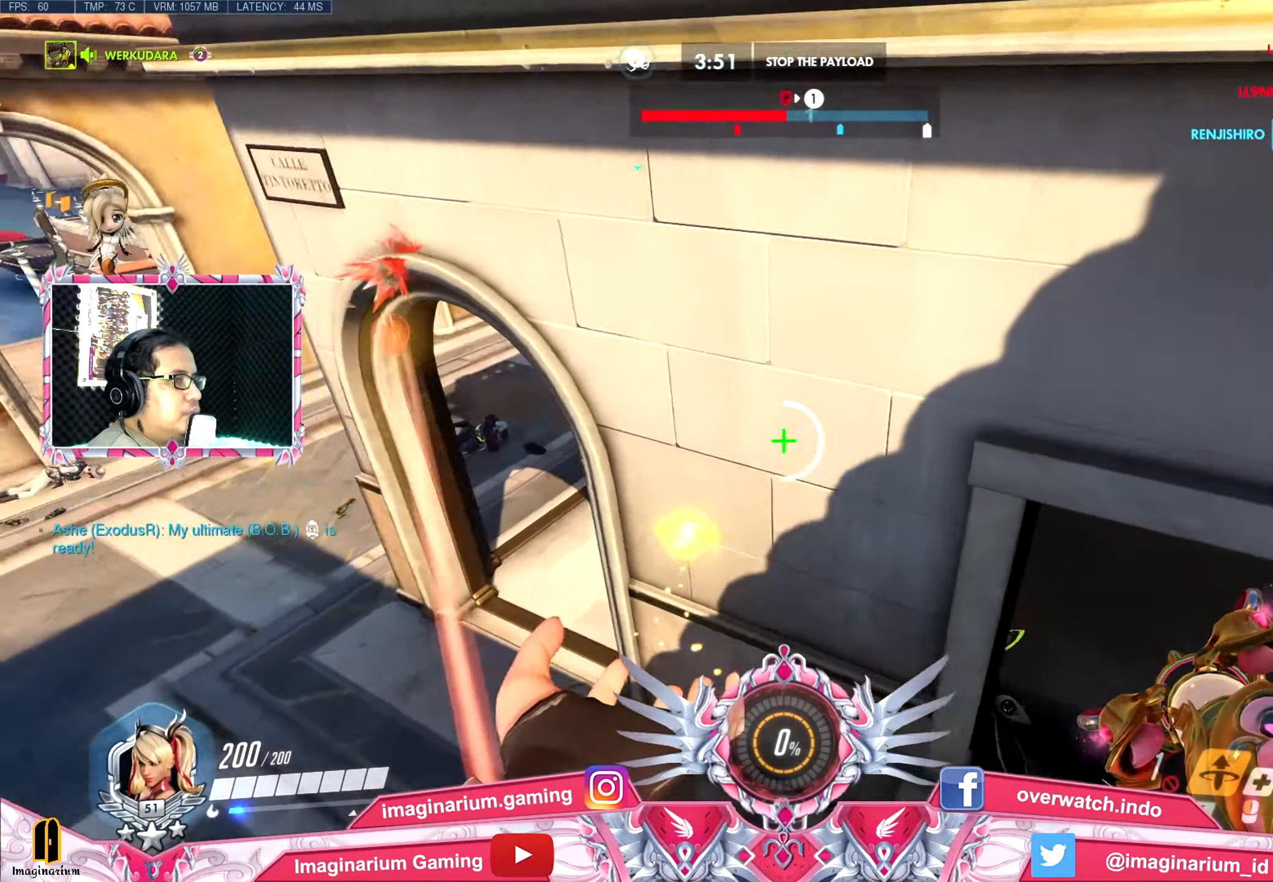
{"keys": ["d", "space"], "mouse": [], "events": [[33, "space", "up"], [317, "space", "down"], [317, "w", "up"]]}
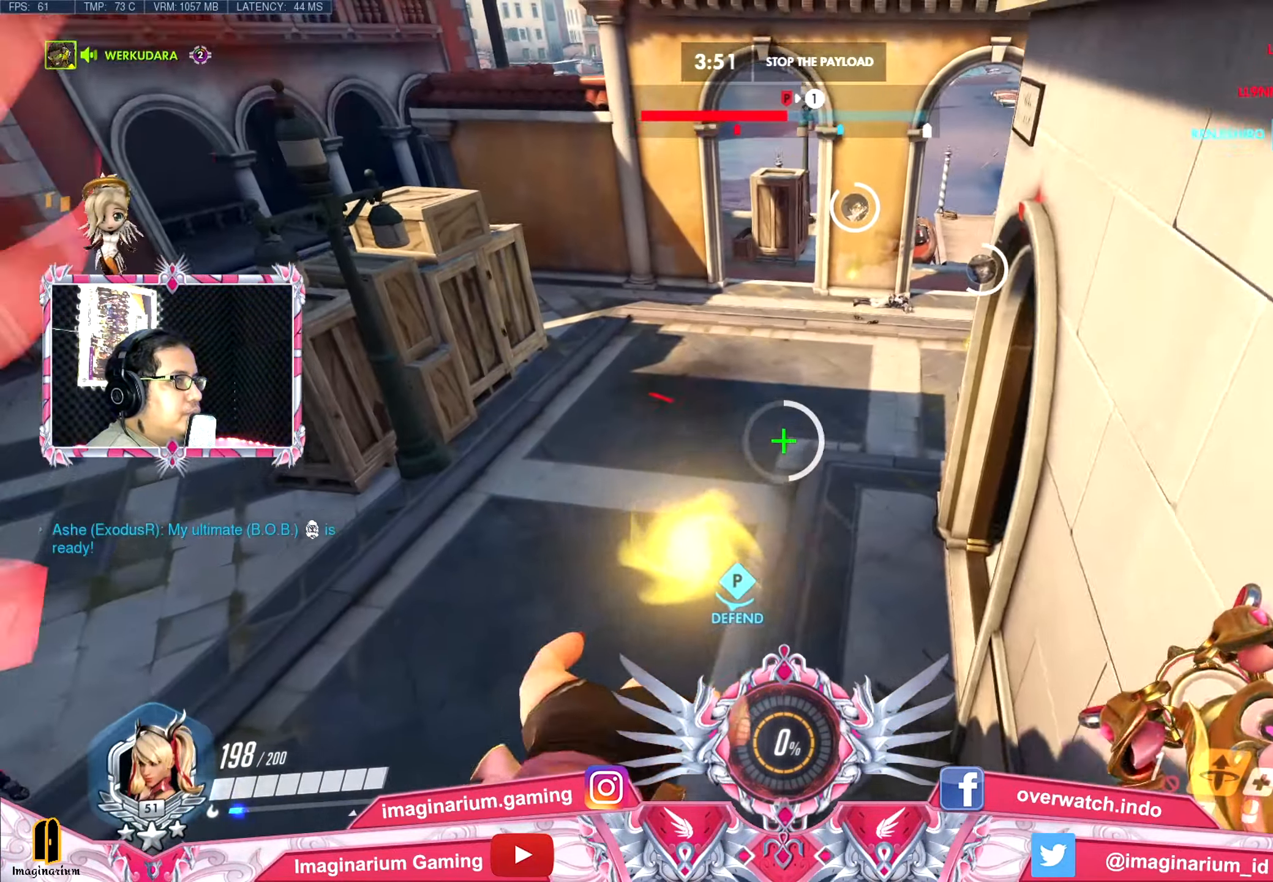
{"keys": ["d", "s"], "mouse": [], "events": [[100, "w", "down"], [150, "a", "down"], [184, "d", "up"], [234, "space", "up"], [284, "d", "down"], [334, "a", "up"], [384, "w", "up"], [467, "s", "down"]]}
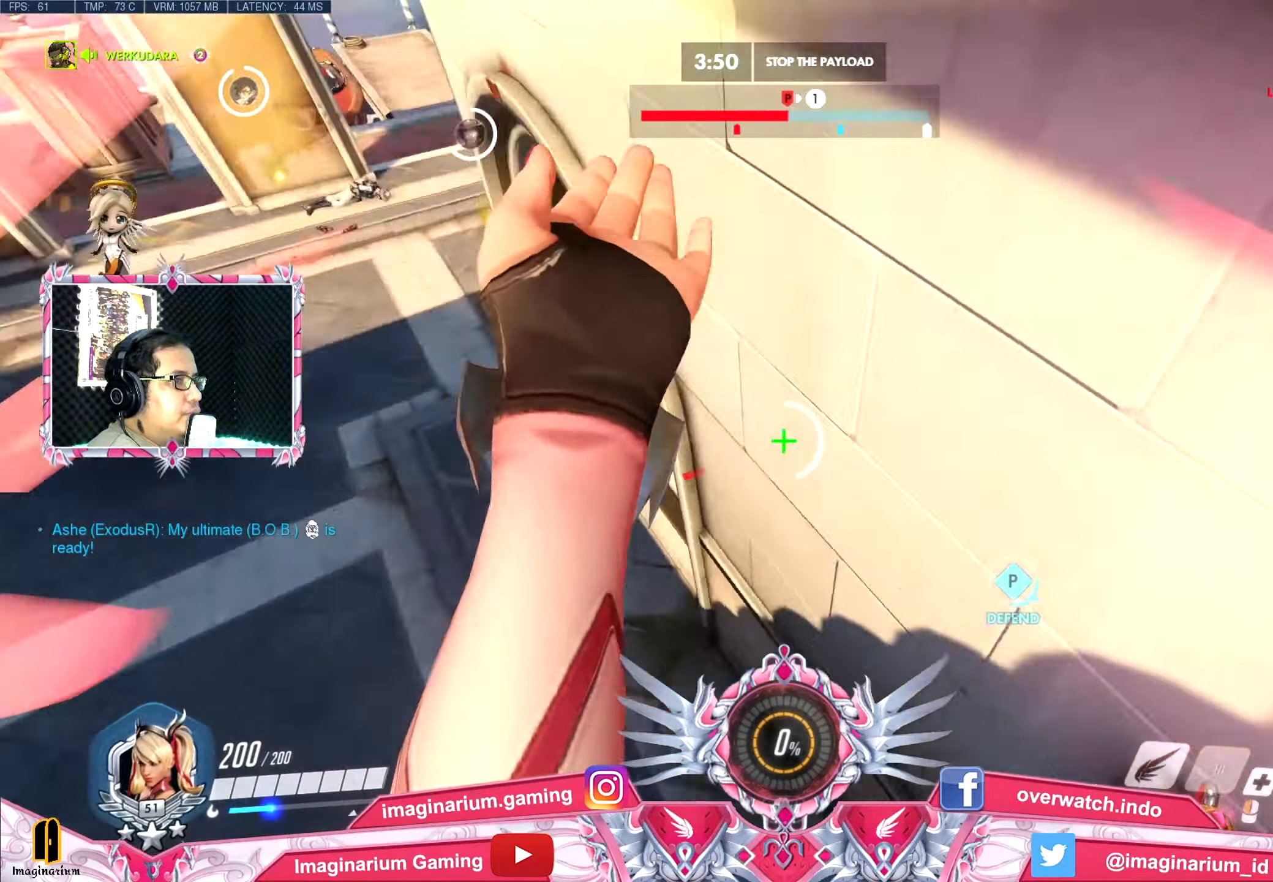
{"keys": ["a", "s", "space"], "mouse": [], "events": [[66, "space", "down"], [166, "d", "up"], [434, "a", "down"]]}
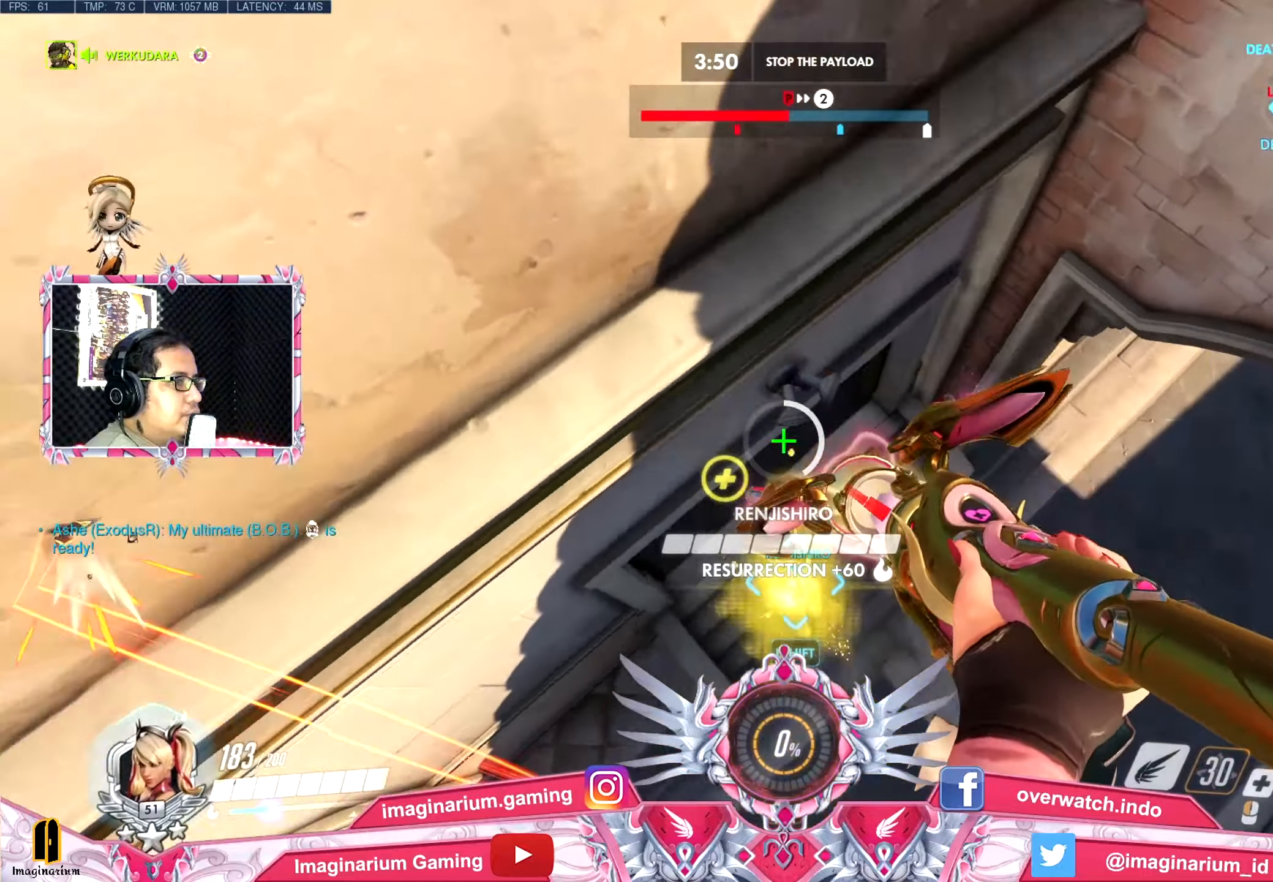
{"keys": ["d", "s"], "mouse": [], "events": [[267, "a", "up"], [267, "d", "down"], [467, "space", "up"]]}
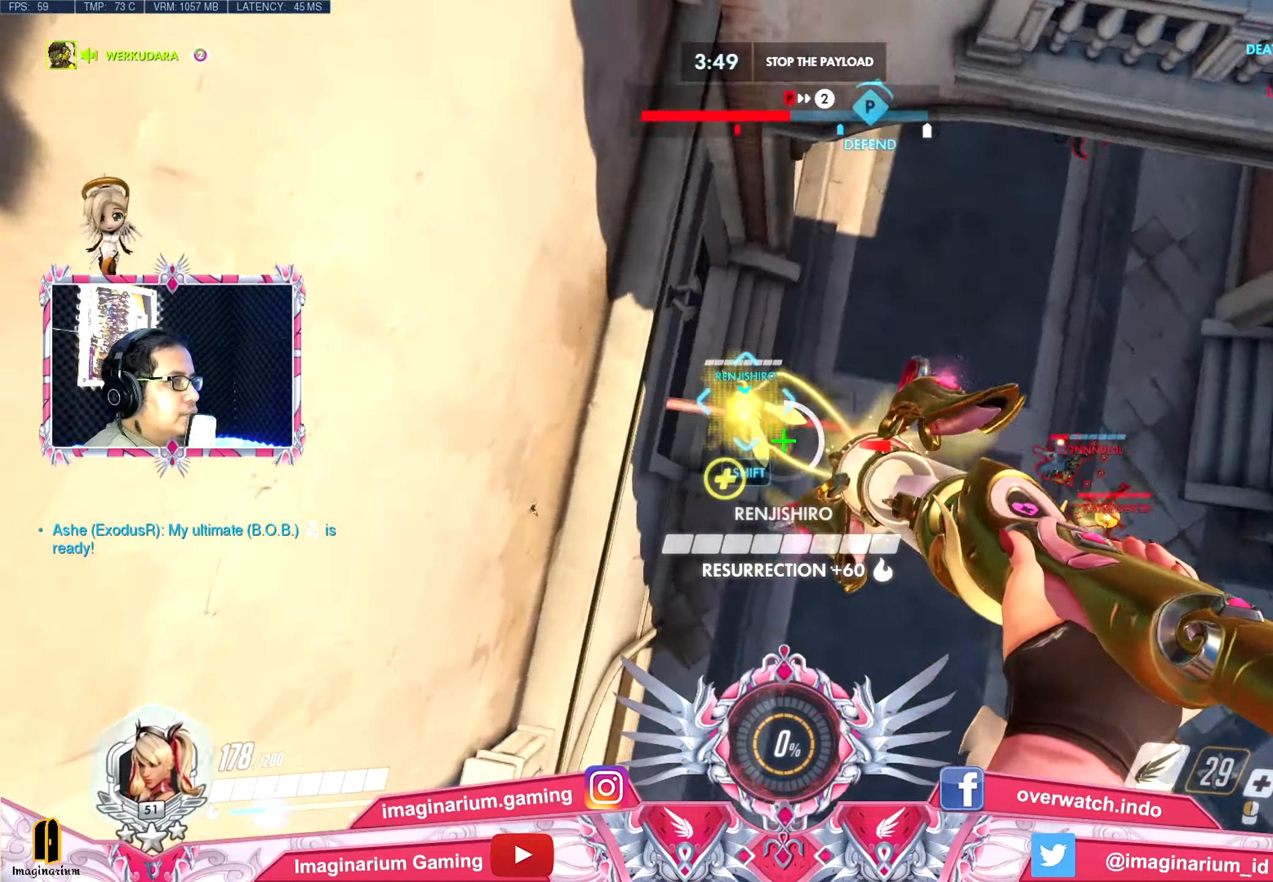
{"keys": ["d", "s", "space"], "mouse": [], "events": [[434, "space", "down"]]}
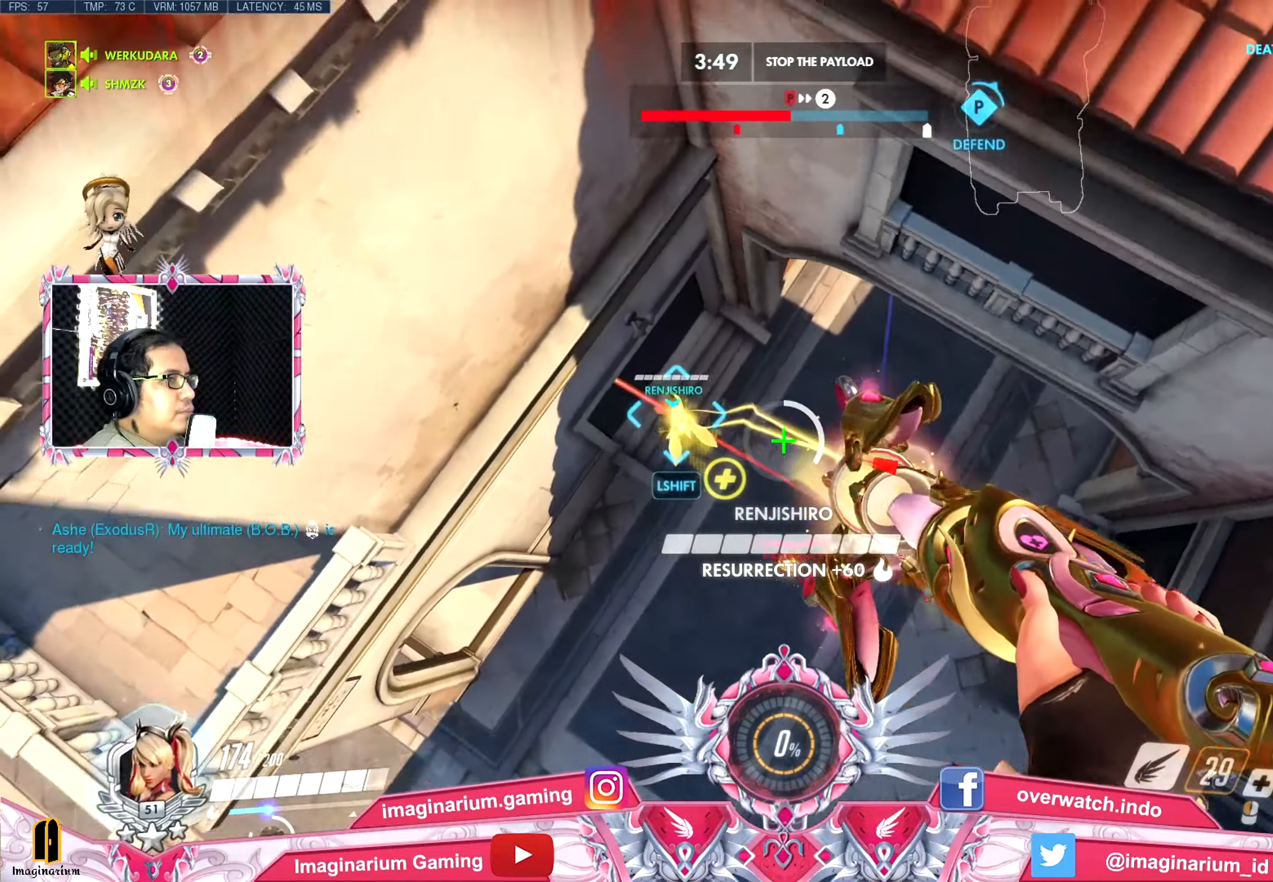
{"keys": ["a", "s", "space"], "mouse": [], "events": [[67, "a", "down"], [117, "d", "up"]]}
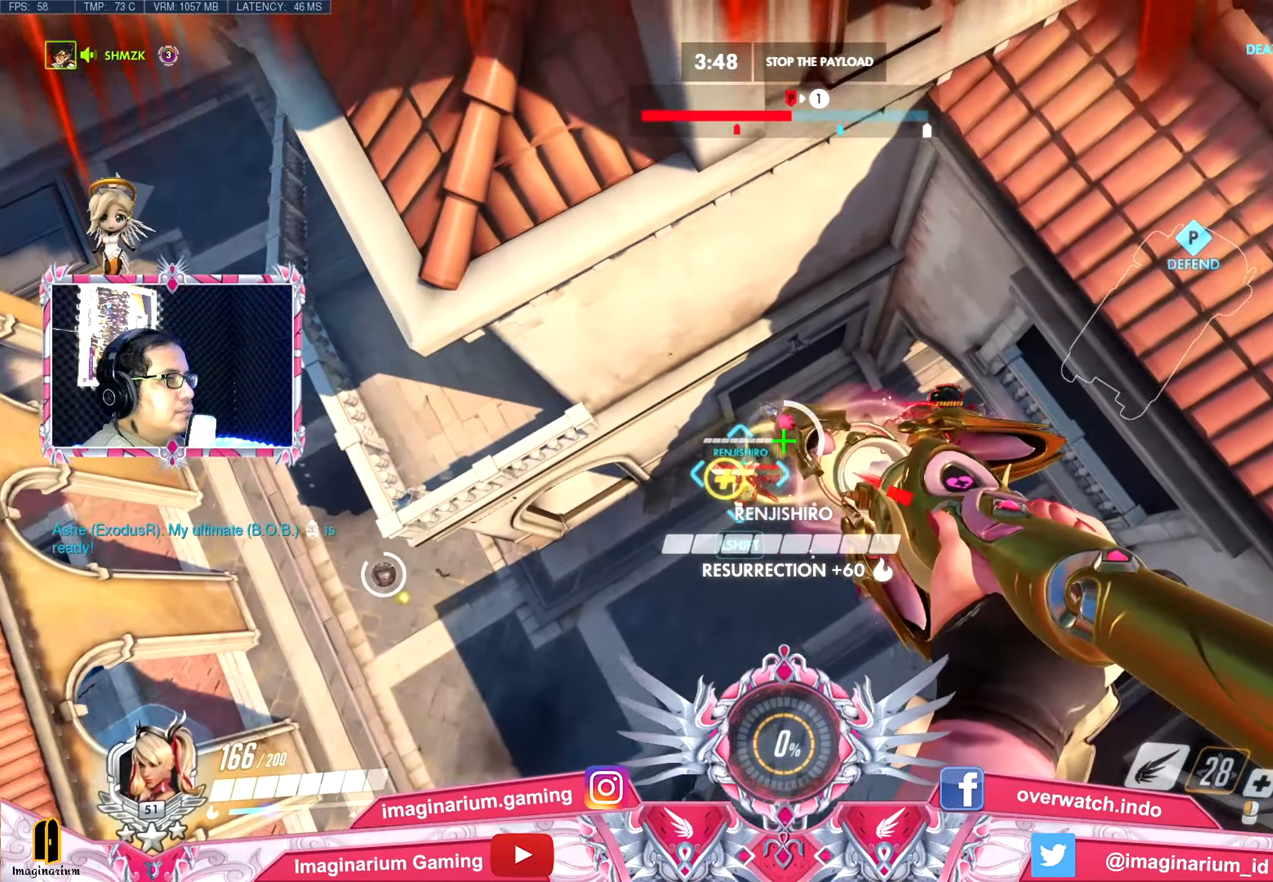
{"keys": ["a", "s"], "mouse": [], "events": [[450, "space", "up"]]}
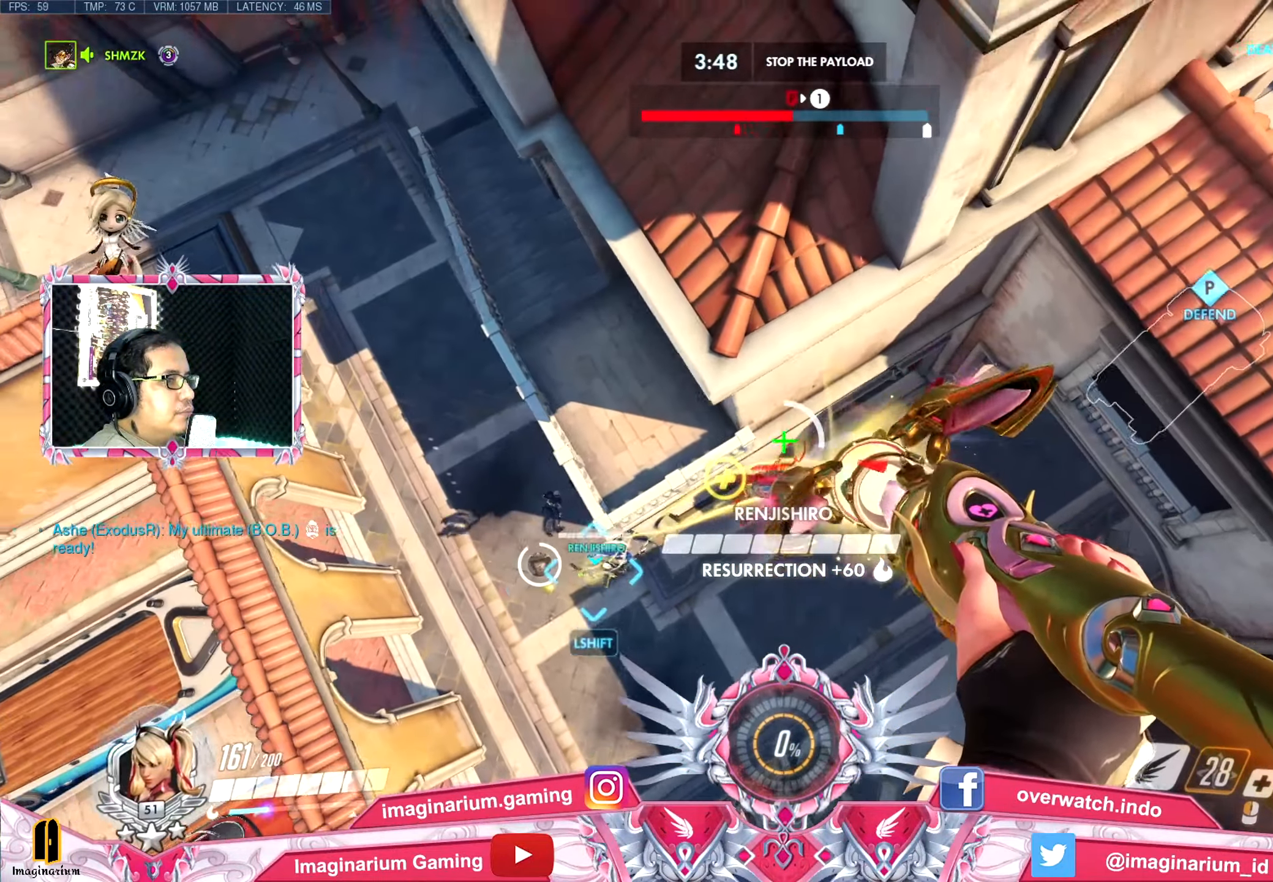
{"keys": ["a", "space", "w"], "mouse": [], "events": [[284, "s", "up"], [384, "space", "down"], [467, "w", "down"]]}
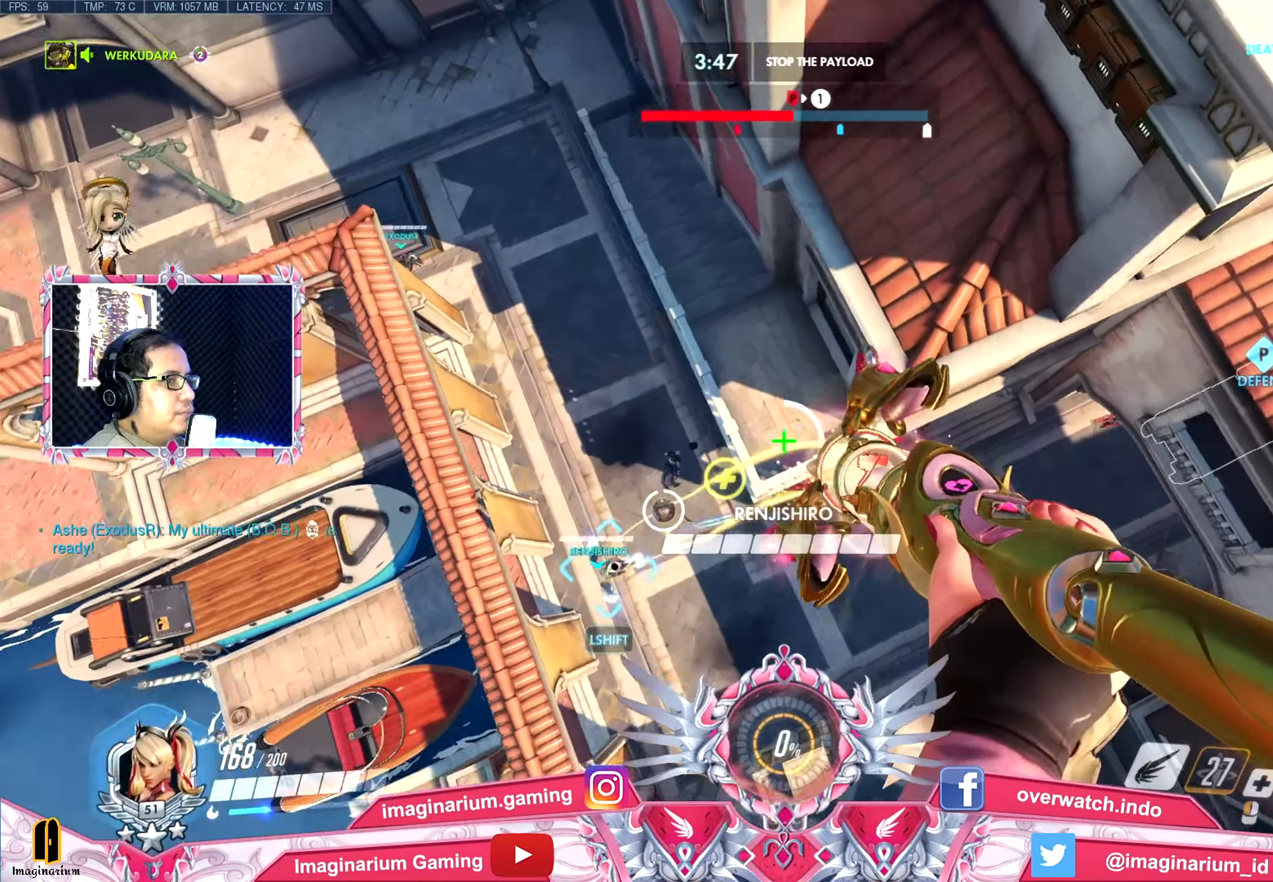
{"keys": ["space", "w"], "mouse": [], "events": [[300, "a", "up"]]}